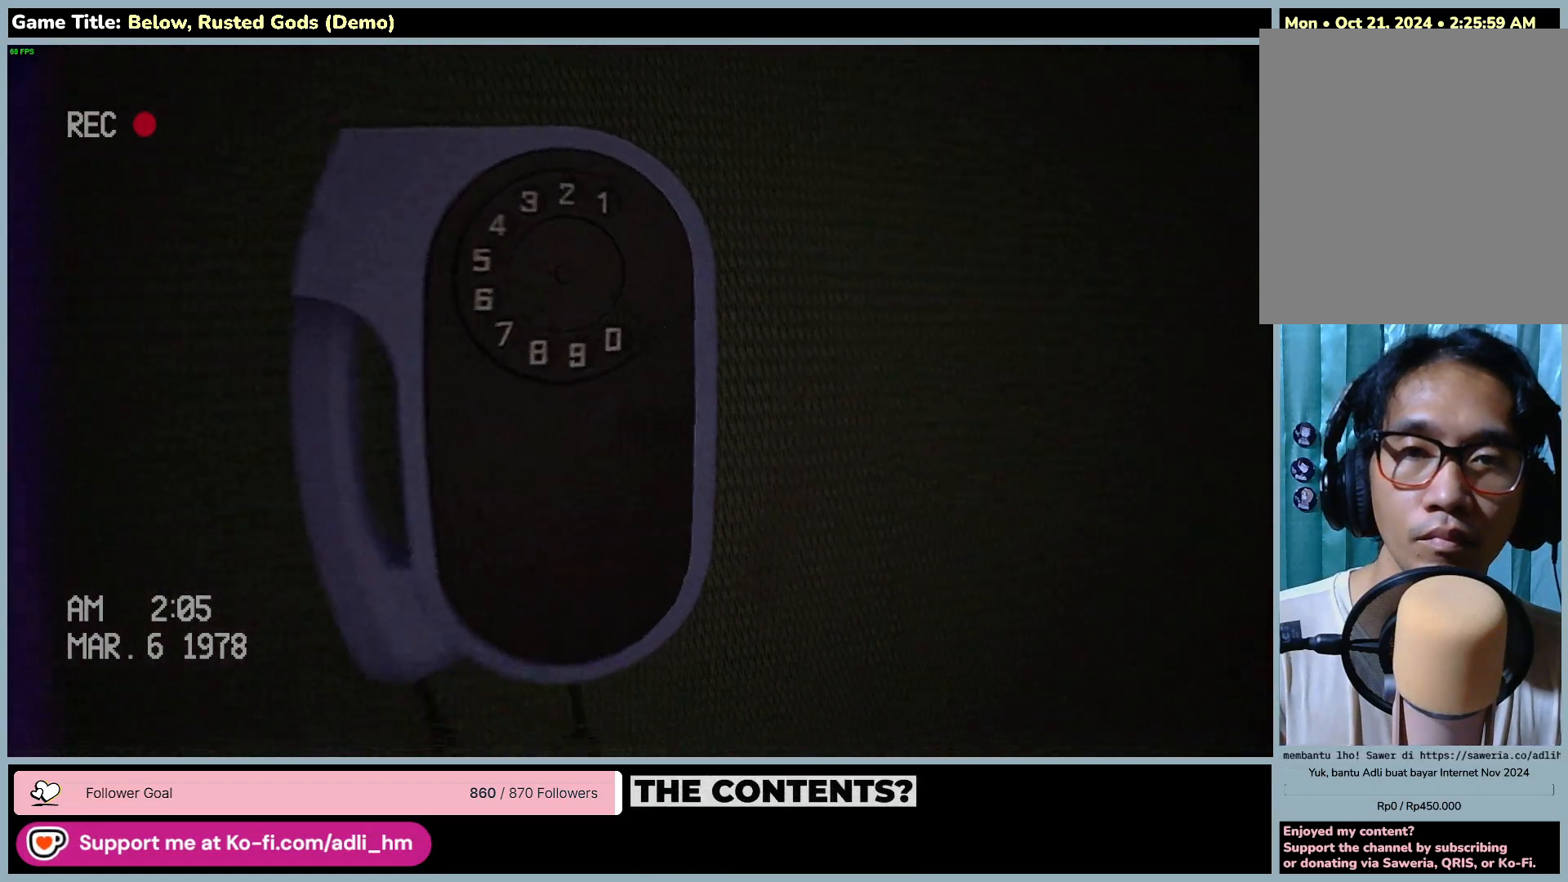
Gameplay with keyboard and mouse; each line is a JSON object with the keys and mouse buttons held at the frame after it. "events" lists presses ("down") and releases ("up") of "0", "1", "2", "3", "4", "5", "6", "7", "8", "9", "a", "alt", "b", "c", "caps_lock", "ctrl", "d", "down", "e", "escape", "f", "f1", "f2", "f3", "f4", "f5", "f6", "f7", "f8", "g", "h", "i", "j", "k", "l", "left", "m", "n", "o", "p", "q", "r", "return", "right", "s", "shift", "space", "t", "tab", "tilde", "u", "up", "v", "w", "x", "y", "z", "mouse_left", "mouse_wheel" and "mouse_right" between this image and that frame as [ms after this image, input, new state], when the widget could be followed in between. "mouse_left", "mouse_wheel", "mouse_right" = the "left", "wheel", "right" buttons of the "mouse" list. No other keys are recorded. "wheel" means that the mouse wheel is clicked or scrolled. Mouse movement is not recorded.
{"keys": [], "mouse": [], "events": [[17, "d", "up"], [267, "w", "up"]]}
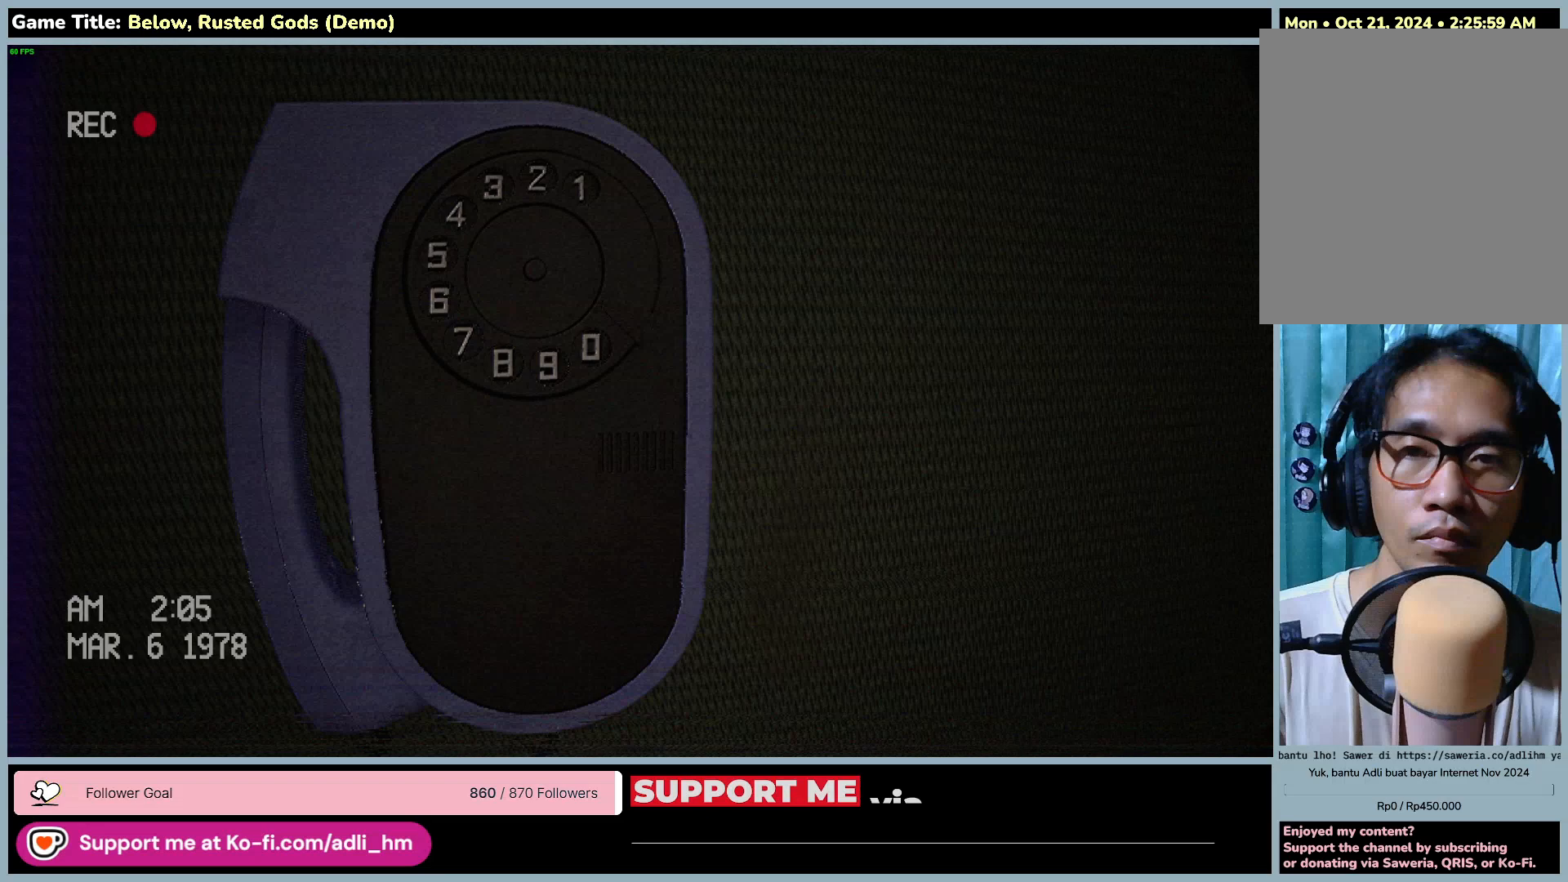
{"keys": ["a", "s"], "mouse": [], "events": [[300, "a", "down"], [400, "s", "down"]]}
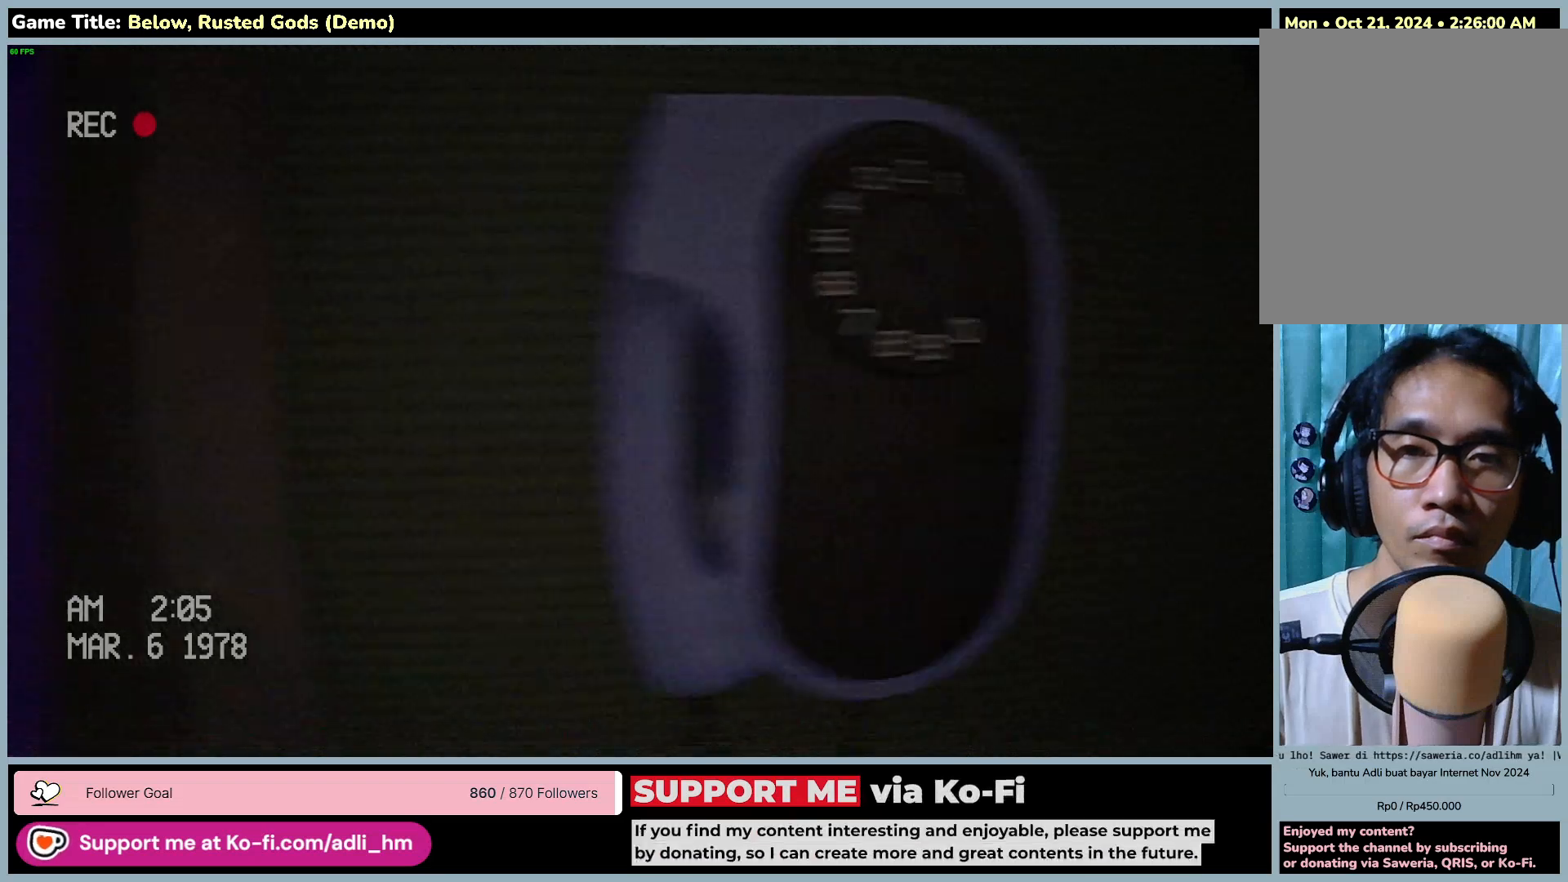
{"keys": ["a", "s"], "mouse": [], "events": []}
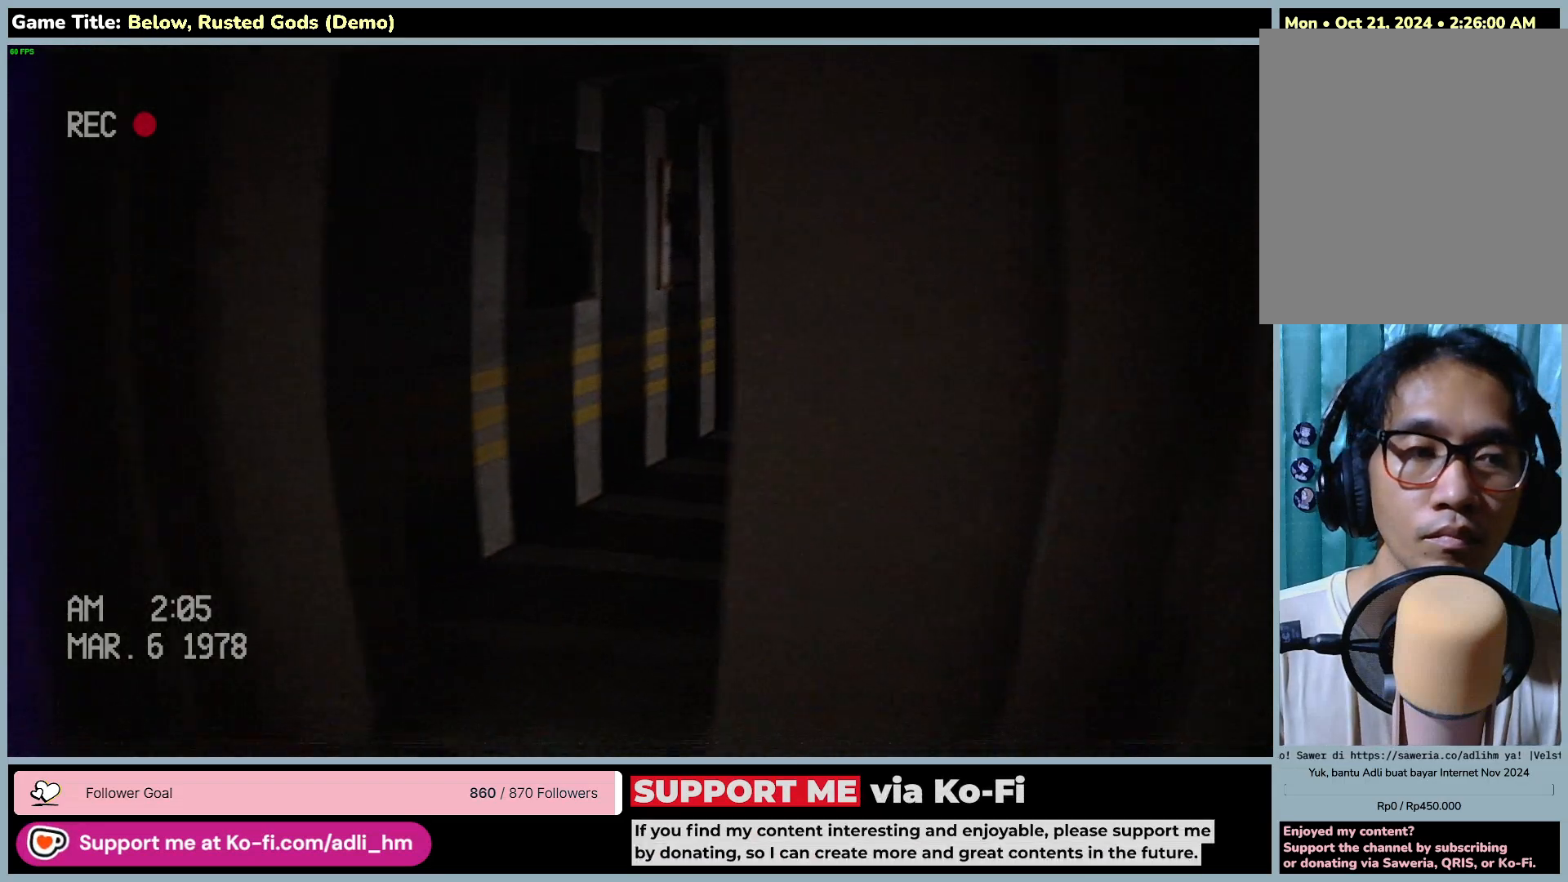
{"keys": ["a"], "mouse": [], "events": [[50, "s", "up"]]}
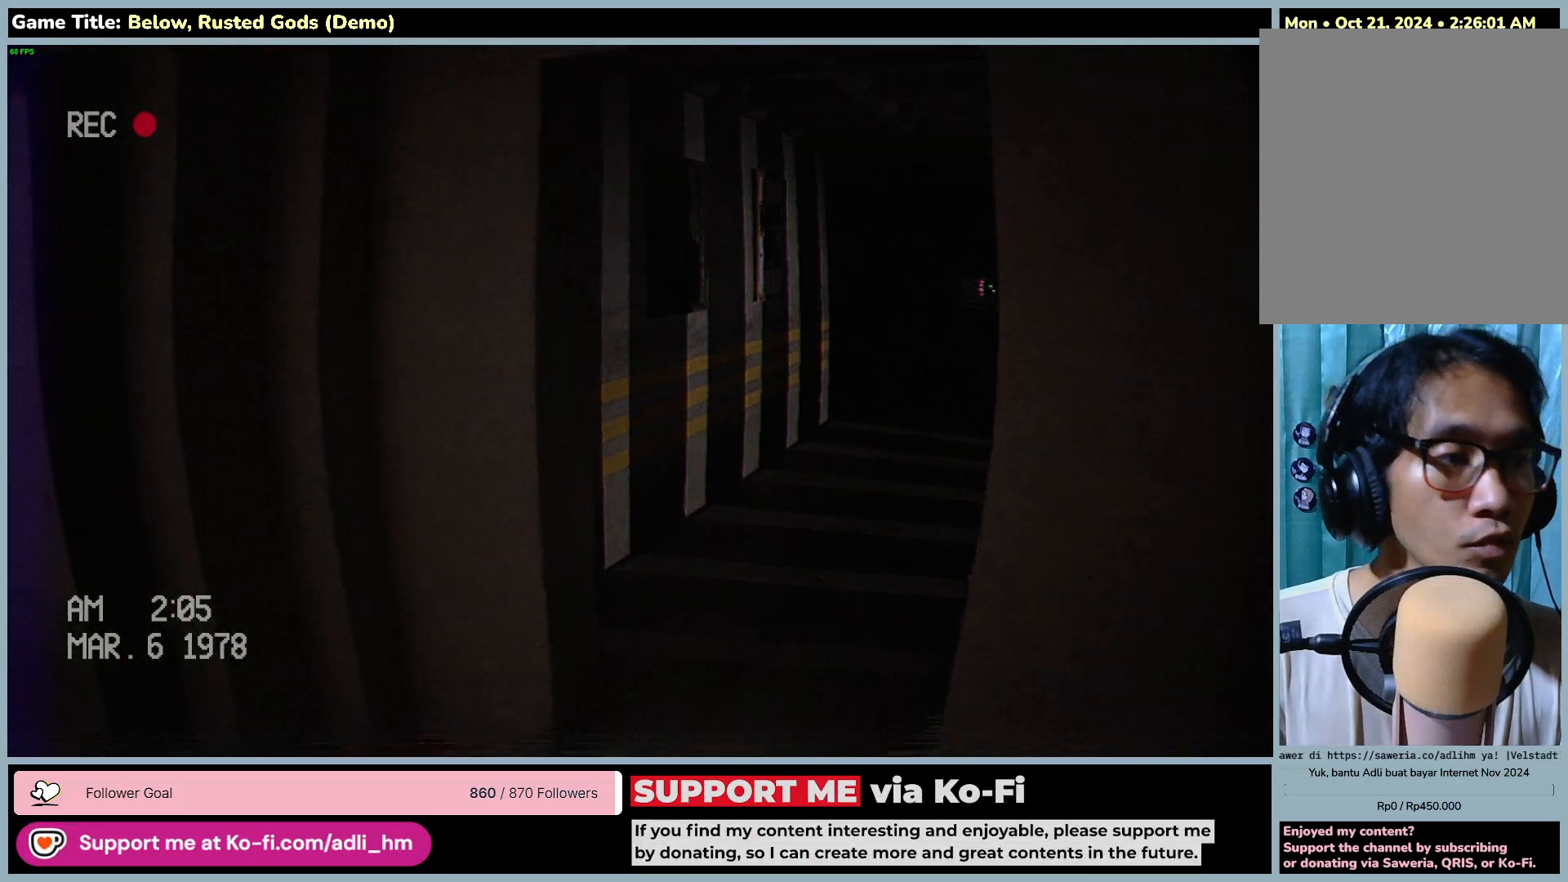
{"keys": [], "mouse": [], "events": [[83, "a", "up"]]}
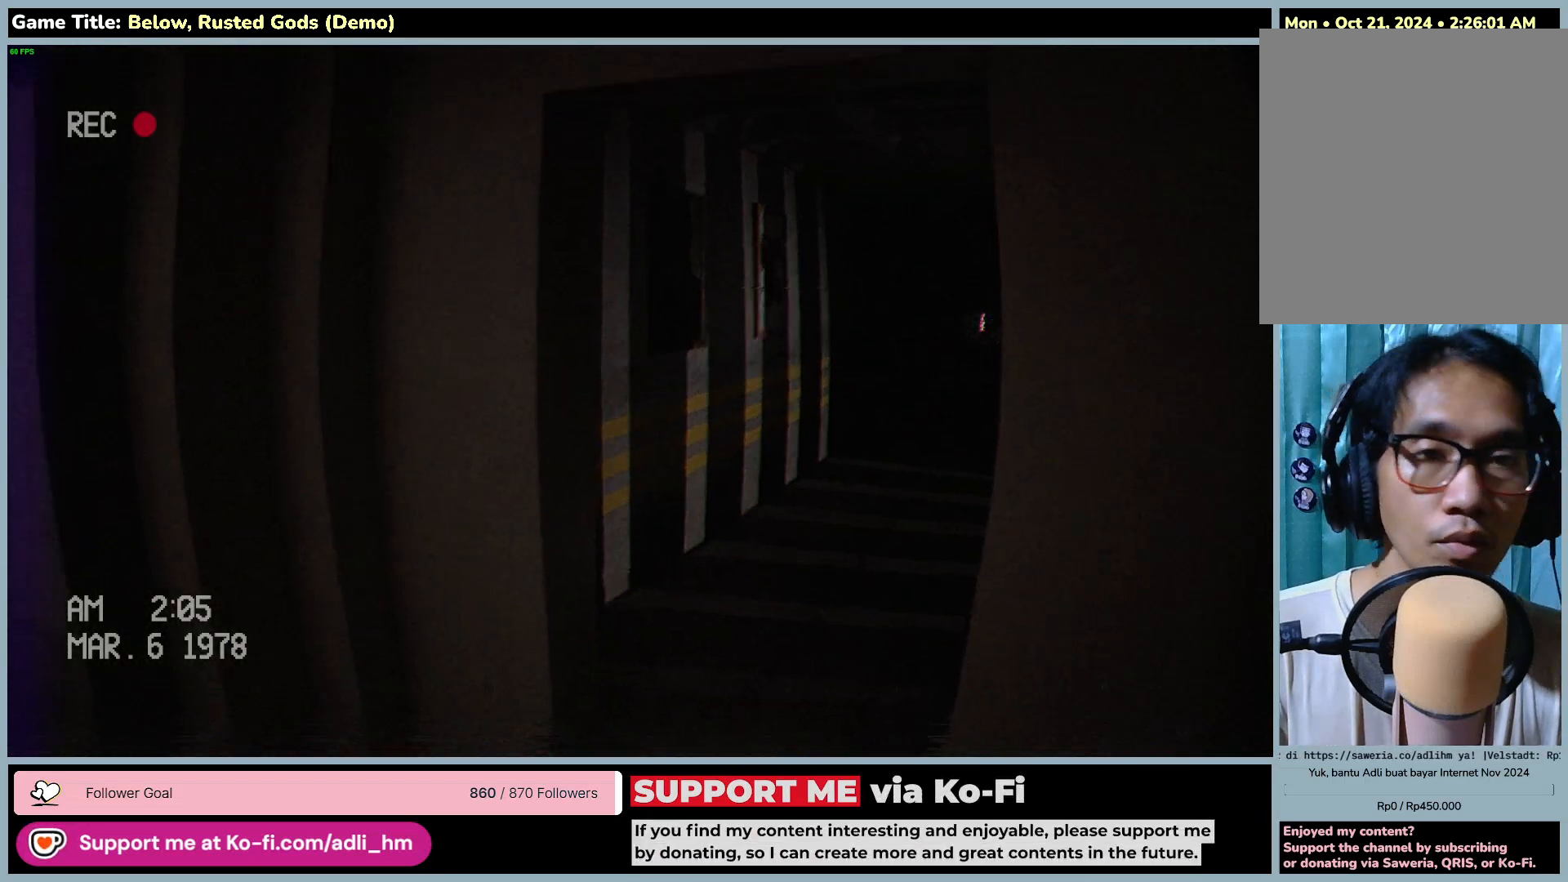
{"keys": ["a", "w"], "mouse": [], "events": [[50, "w", "down"], [367, "a", "down"]]}
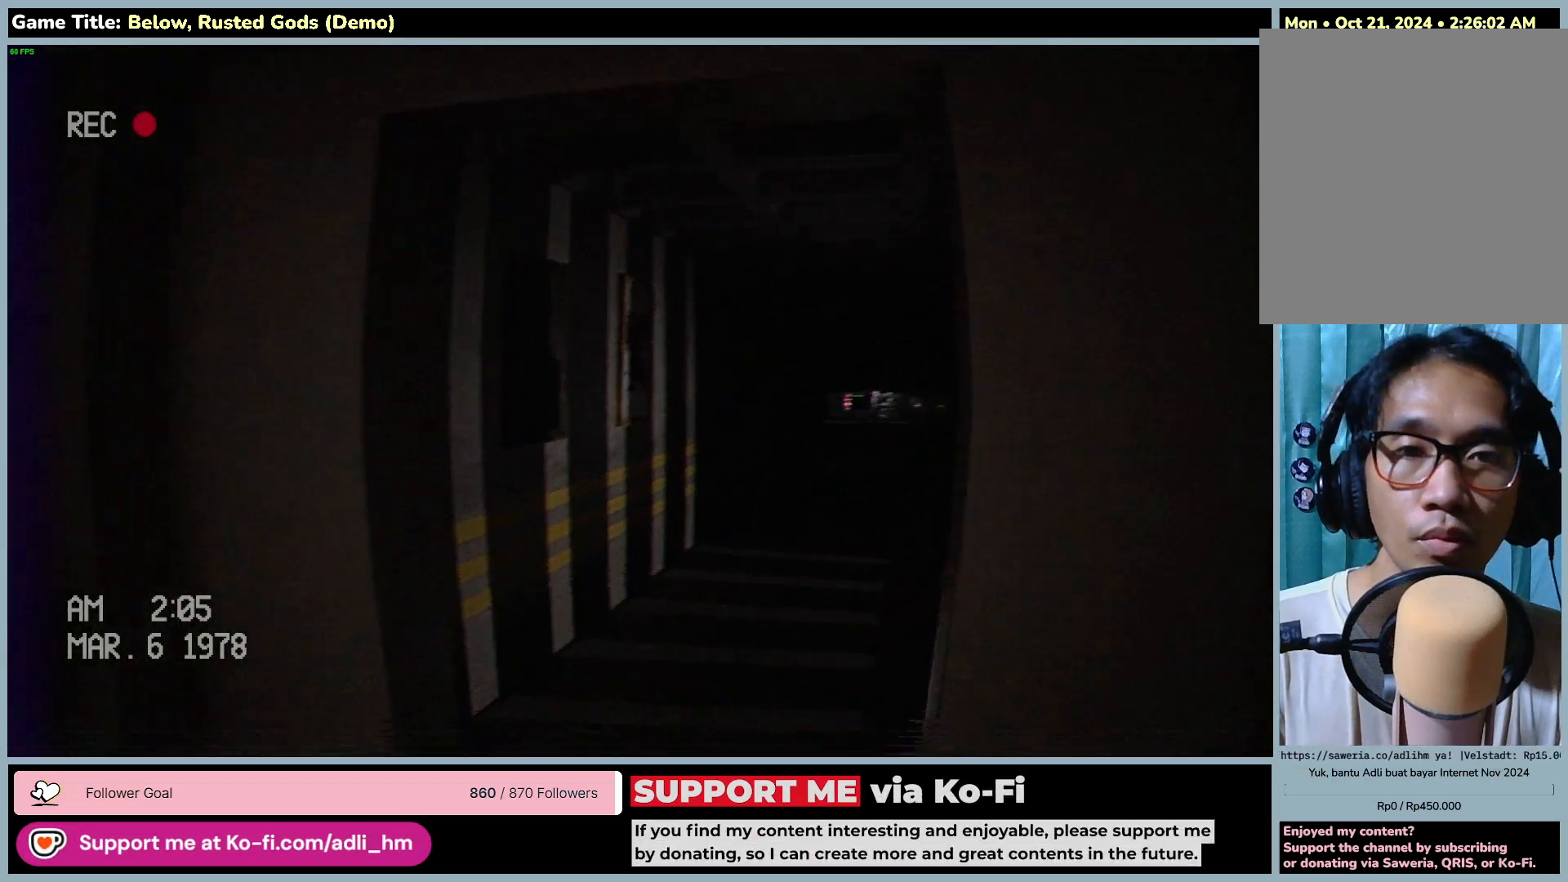
{"keys": ["a", "w"], "mouse": [], "events": []}
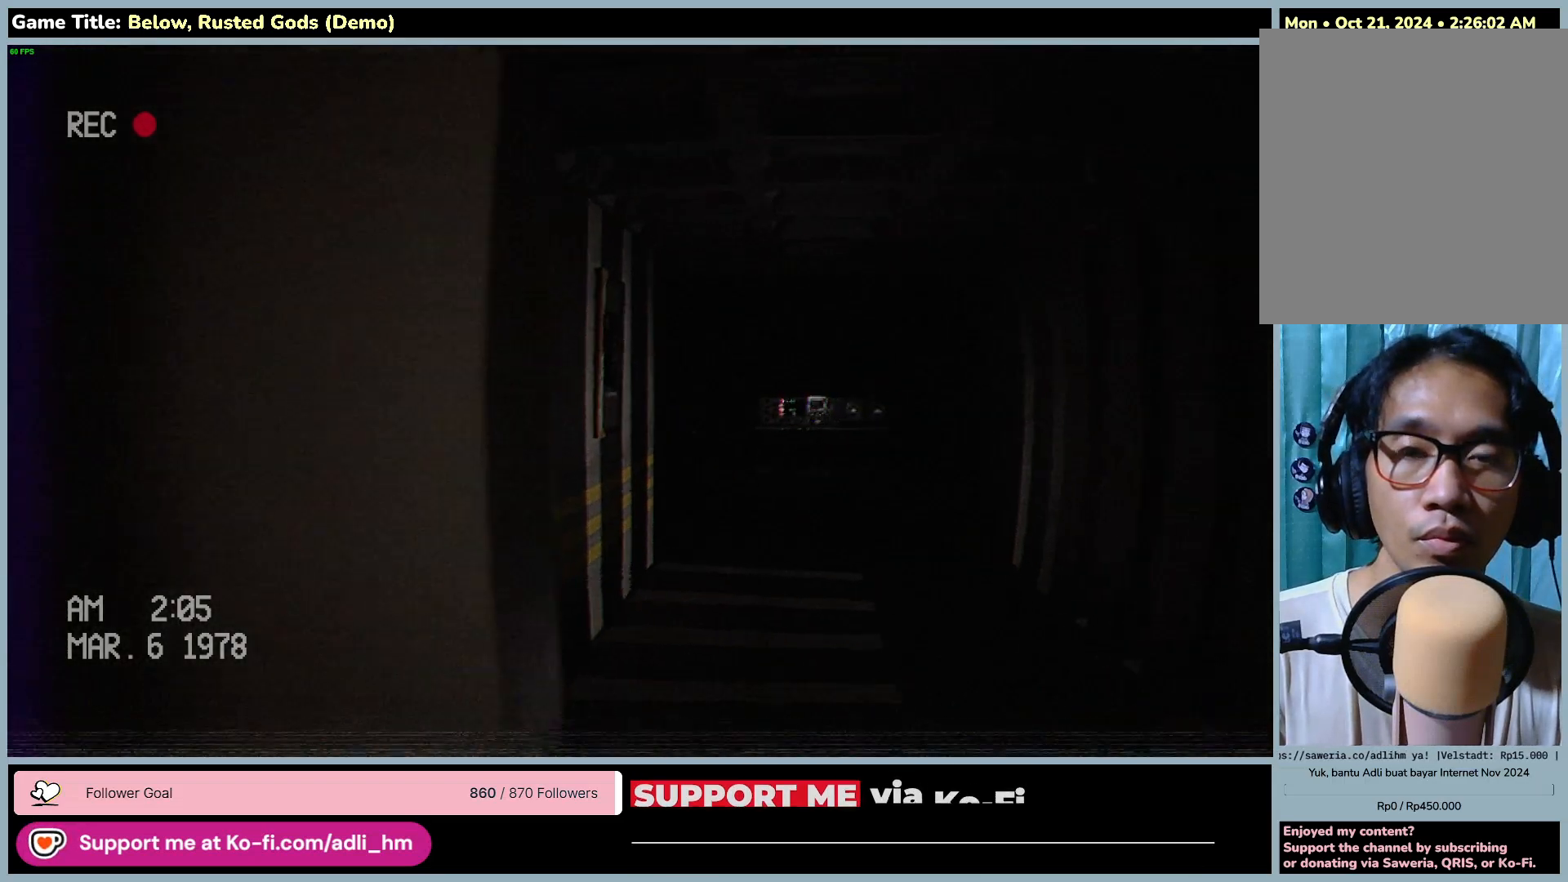
{"keys": ["w"], "mouse": [], "events": [[467, "a", "up"]]}
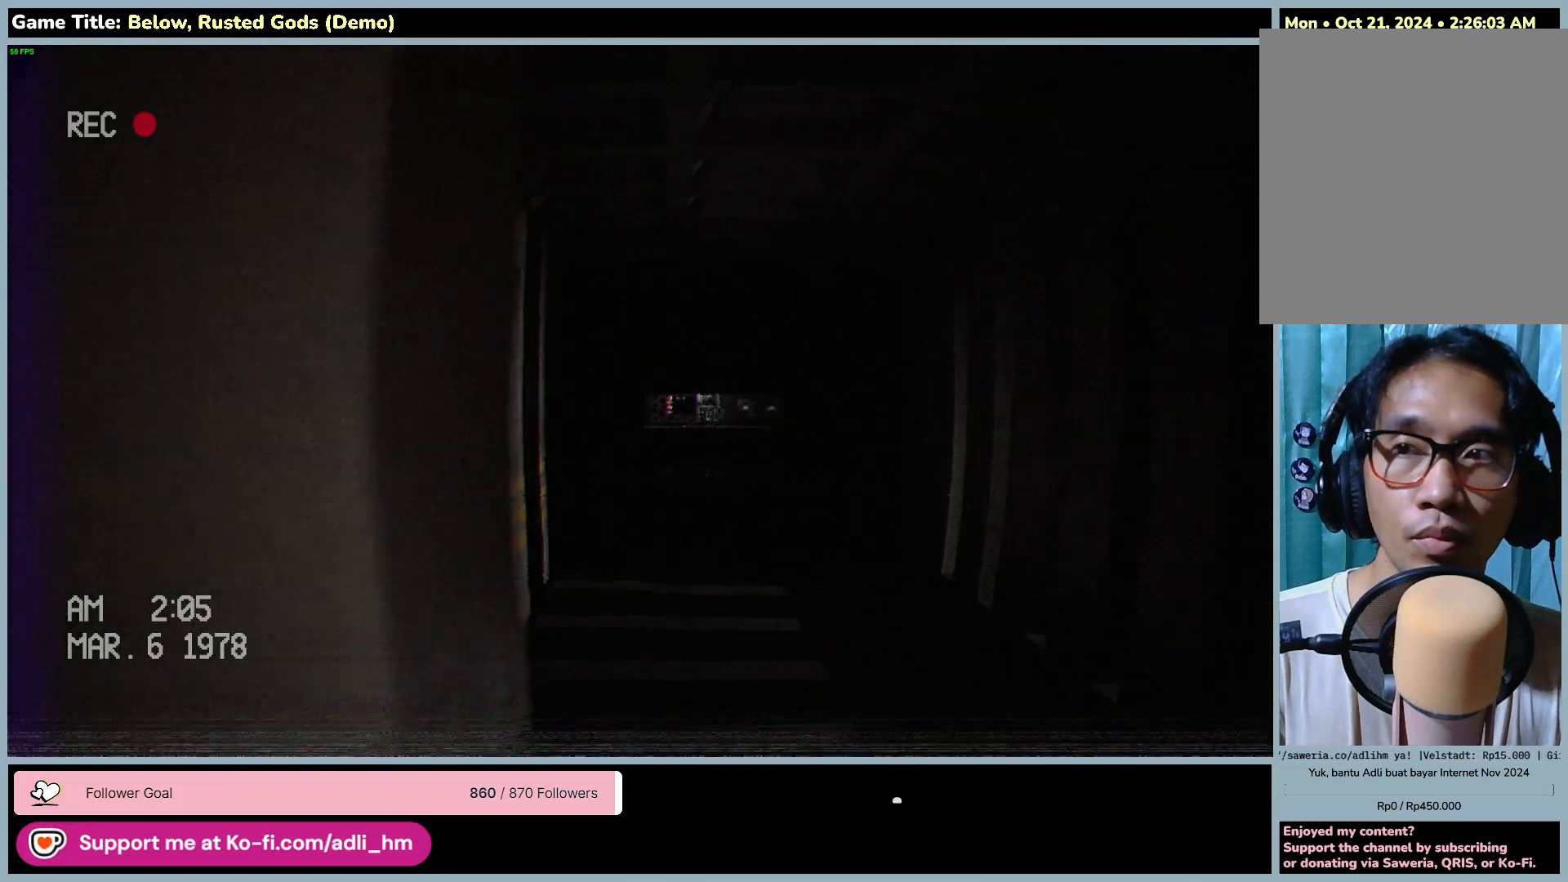
{"keys": ["w"], "mouse": [], "events": []}
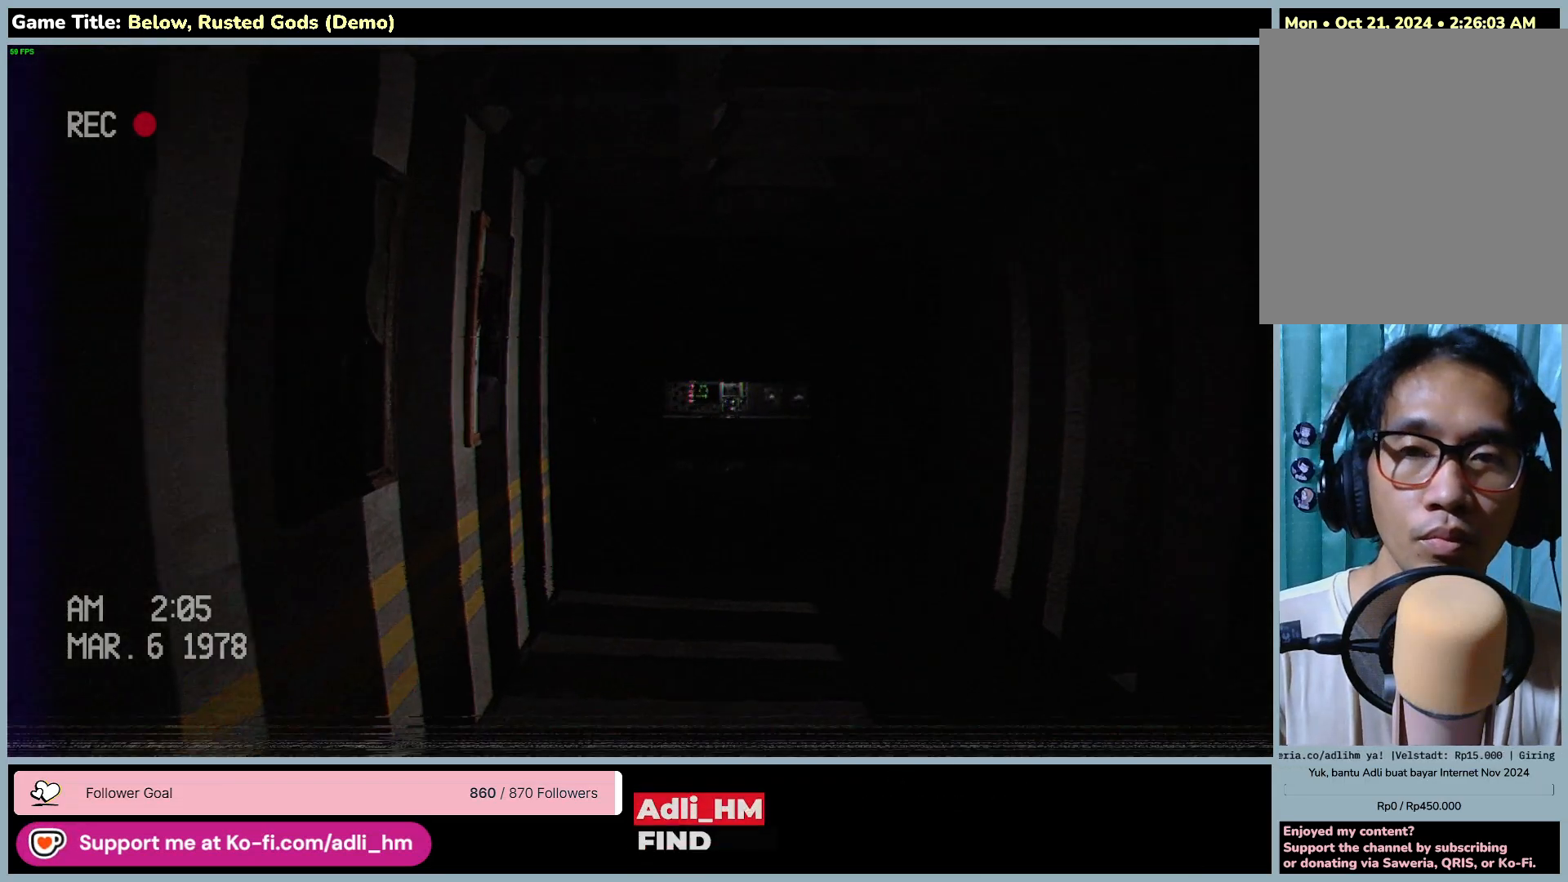
{"keys": ["w"], "mouse": [], "events": []}
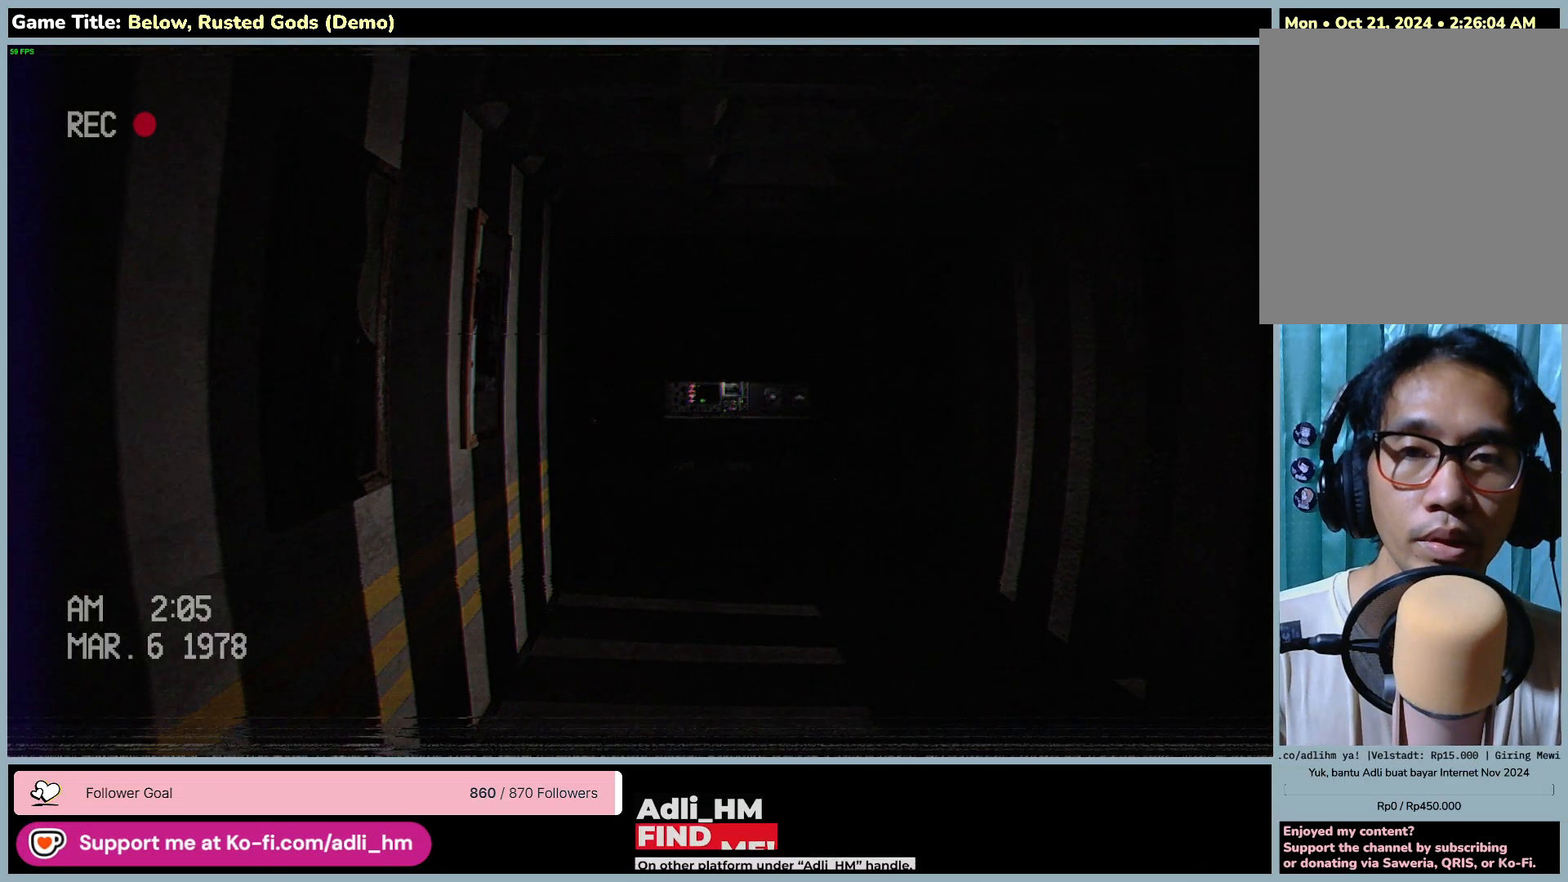
{"keys": ["w"], "mouse": [], "events": []}
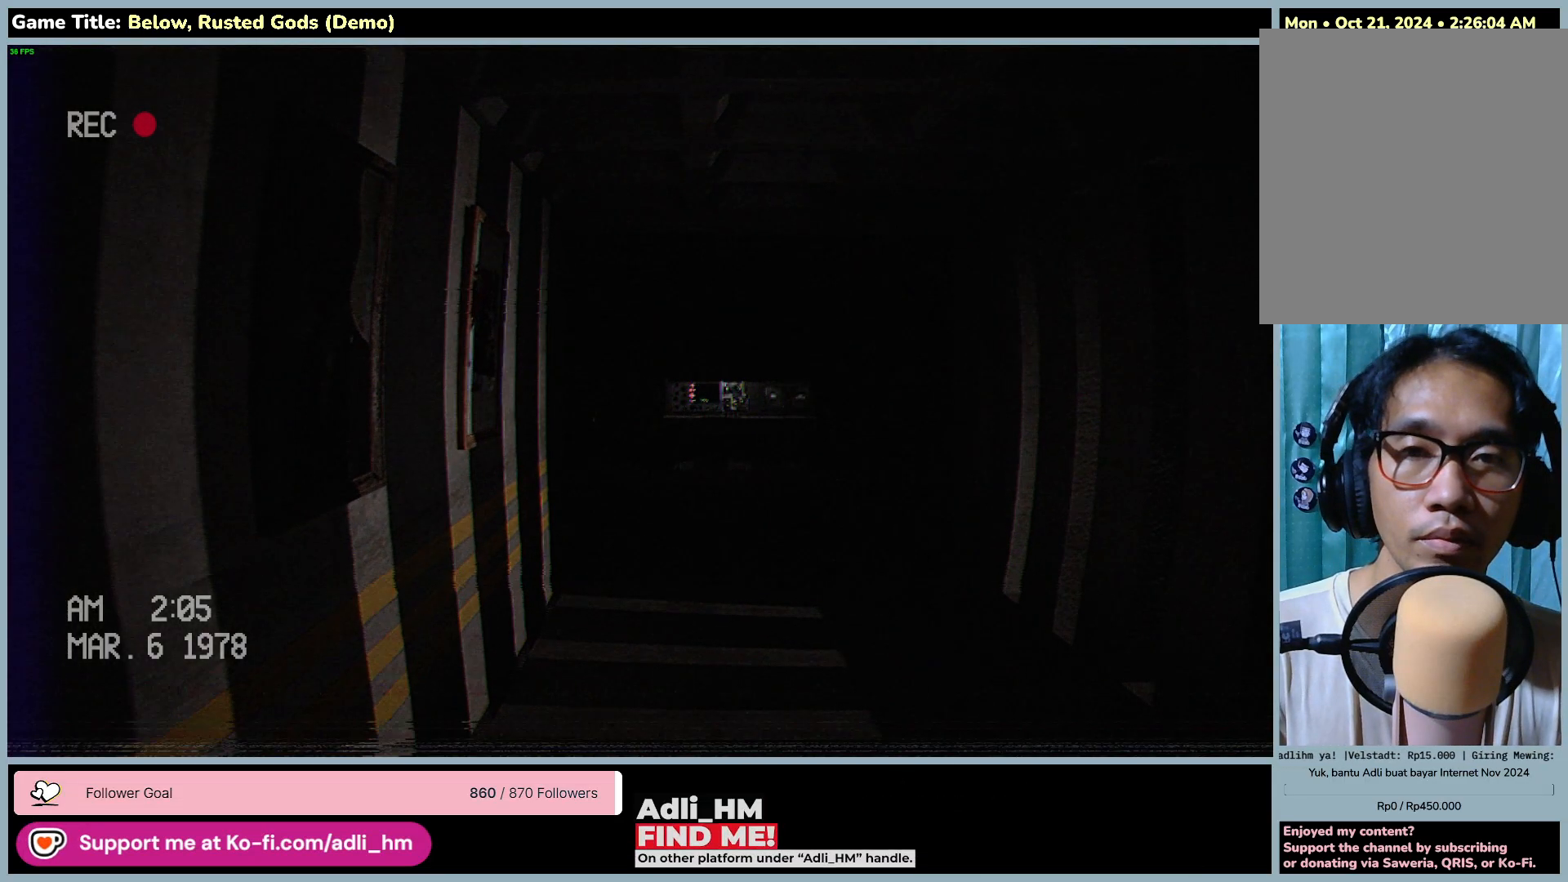
{"keys": ["w"], "mouse": [], "events": []}
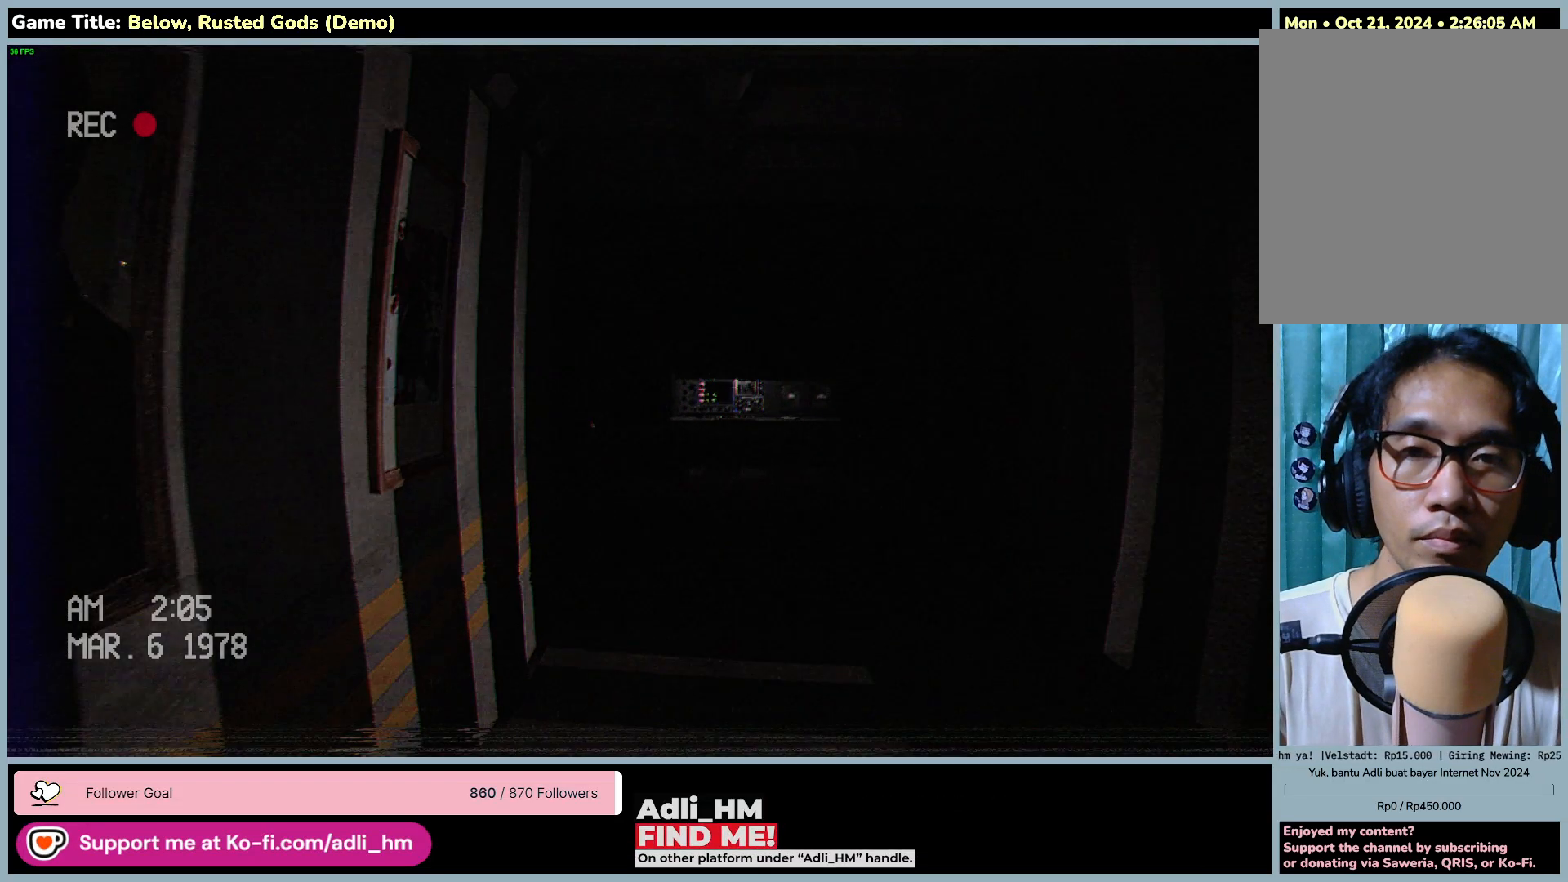
{"keys": ["w"], "mouse": [], "events": []}
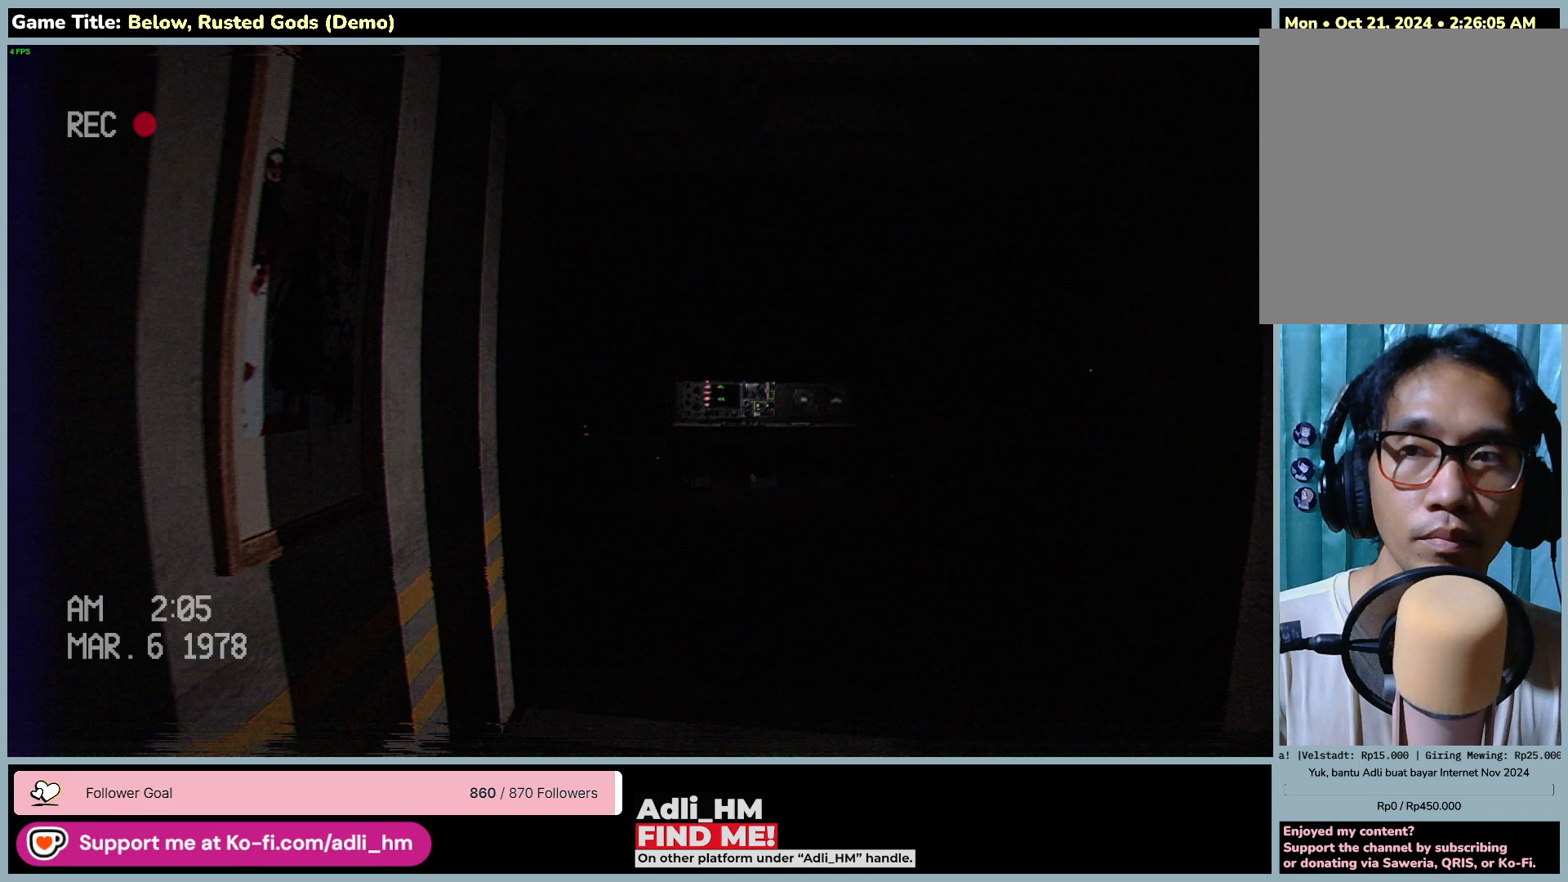
{"keys": ["w"], "mouse": [], "events": []}
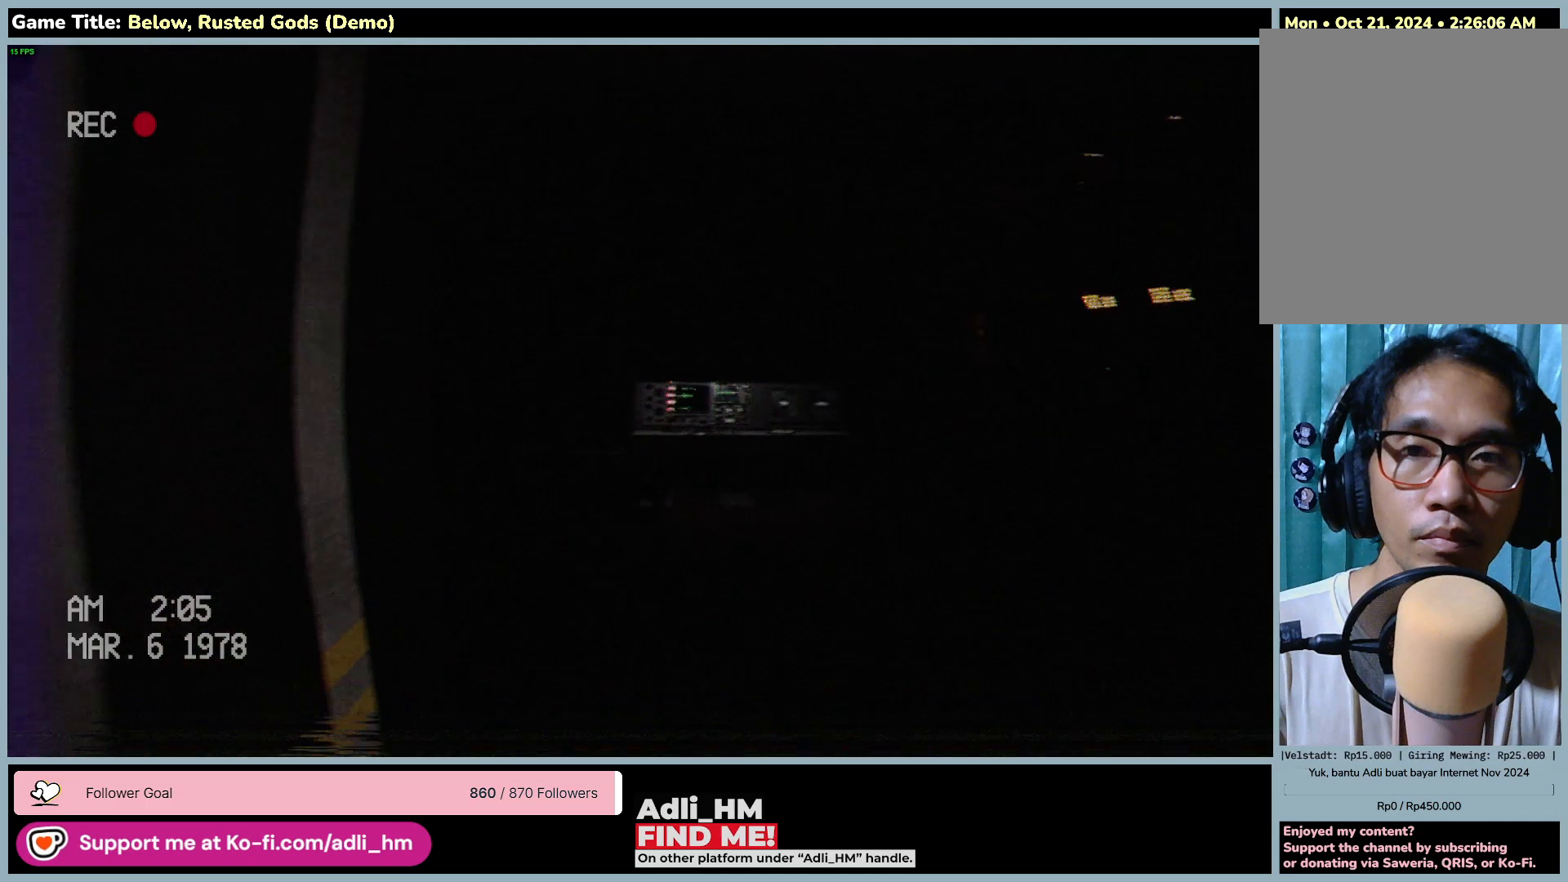
{"keys": ["w"], "mouse": [], "events": []}
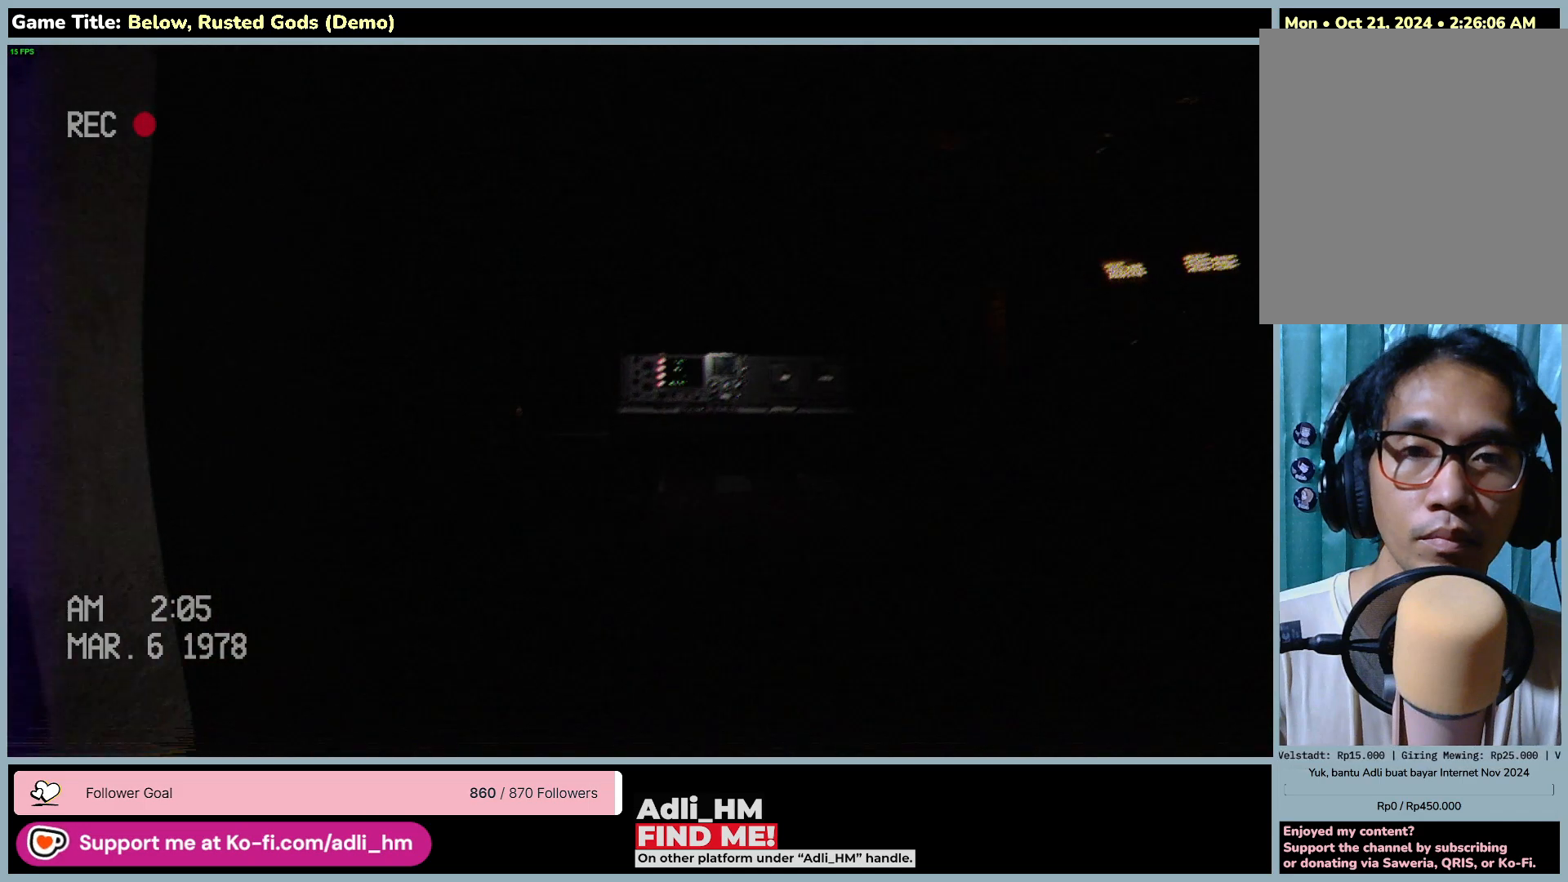
{"keys": ["w"], "mouse": [], "events": []}
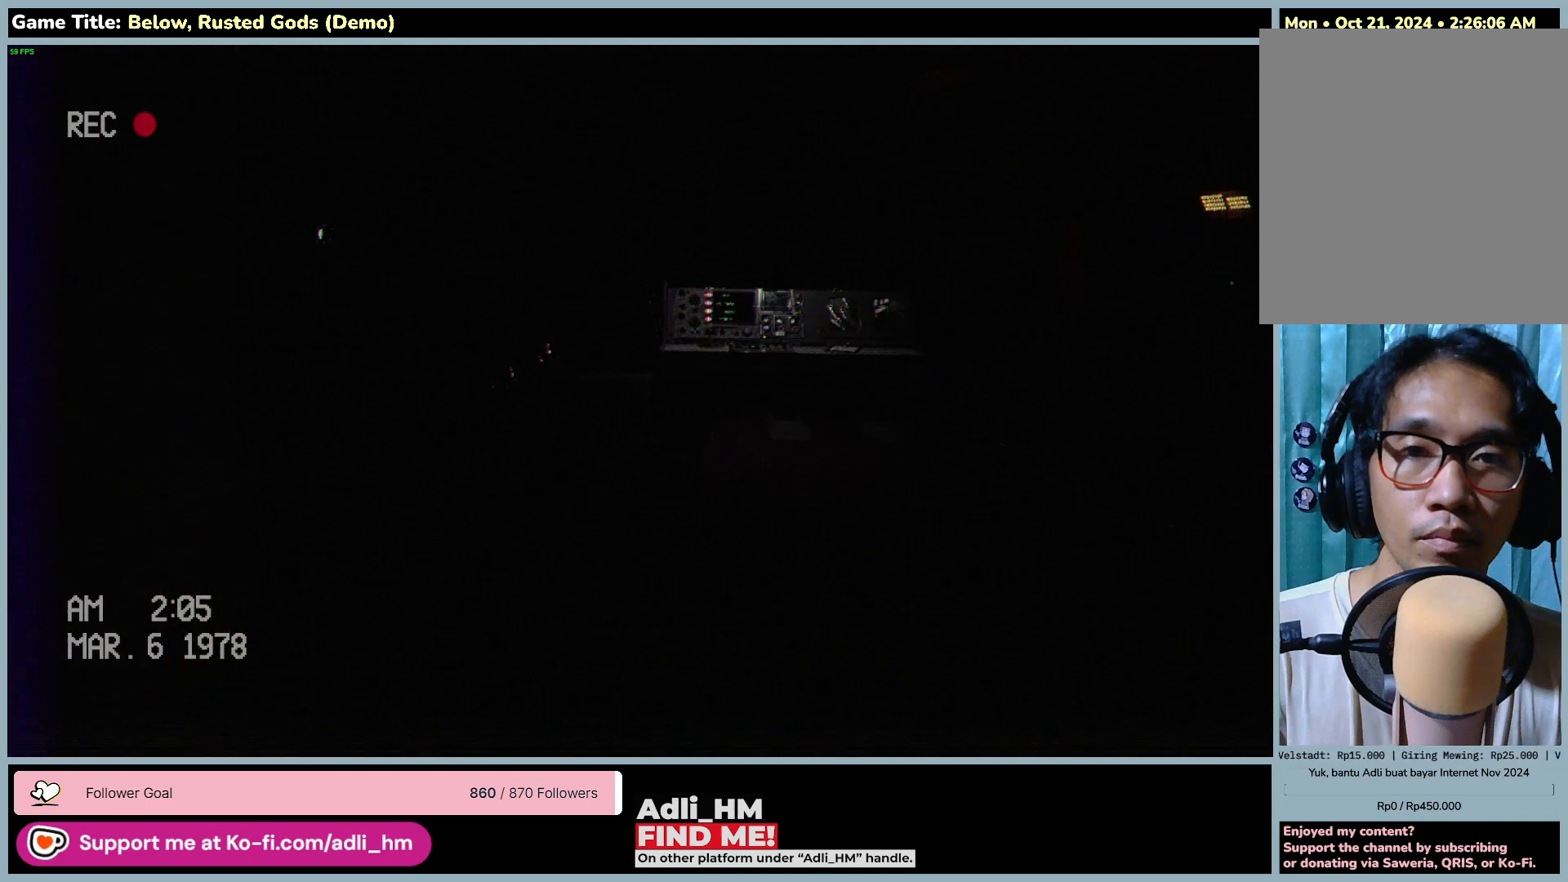
{"keys": ["w"], "mouse": [], "events": []}
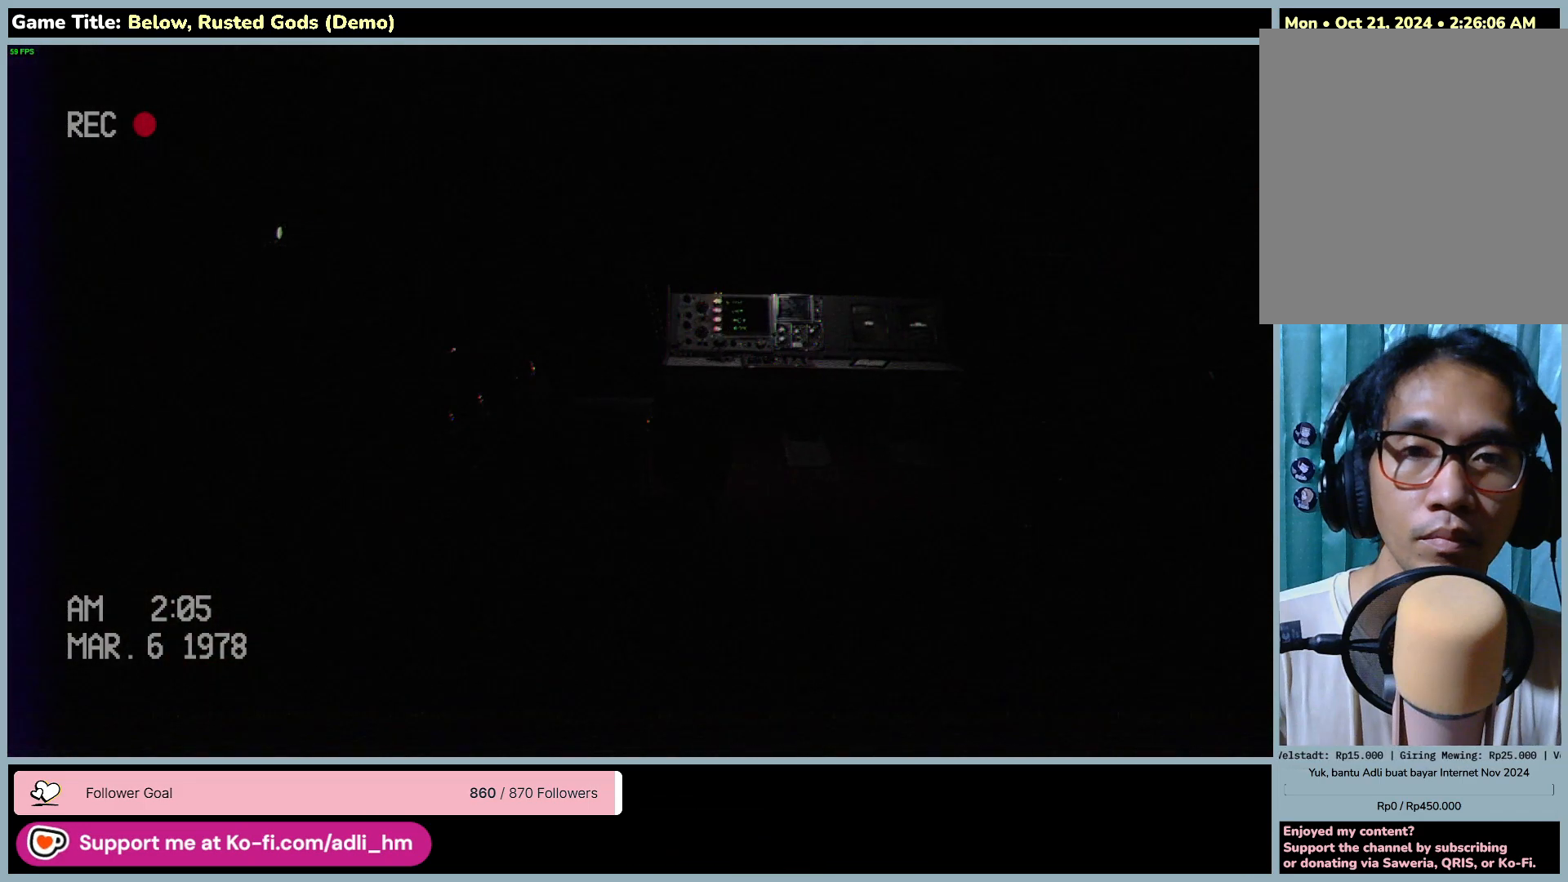
{"keys": ["w"], "mouse": [], "events": []}
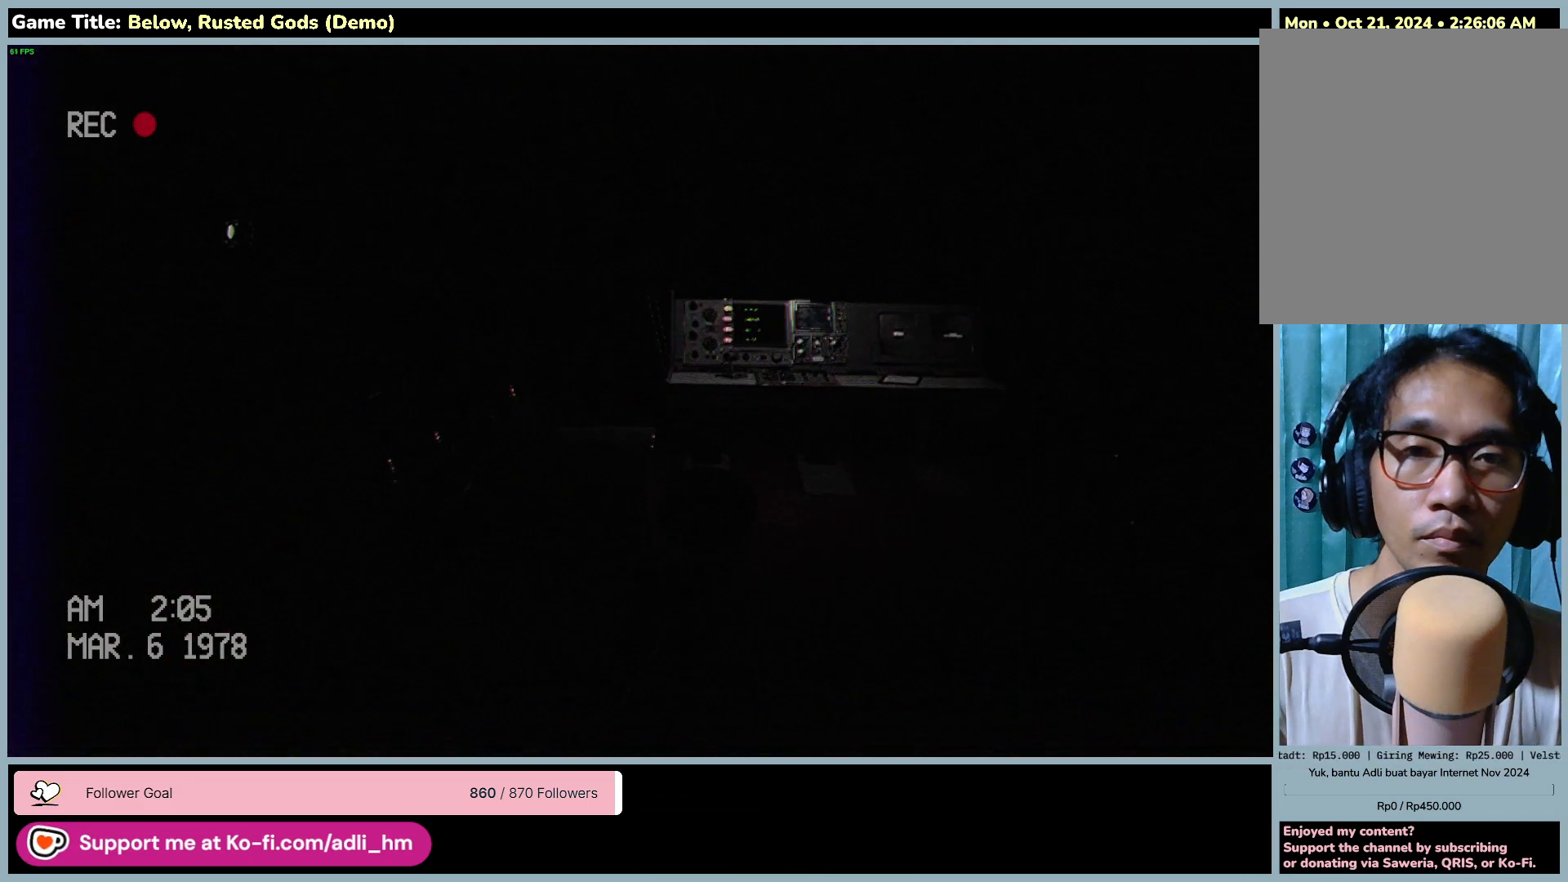
{"keys": [], "mouse": [], "events": [[333, "w", "up"]]}
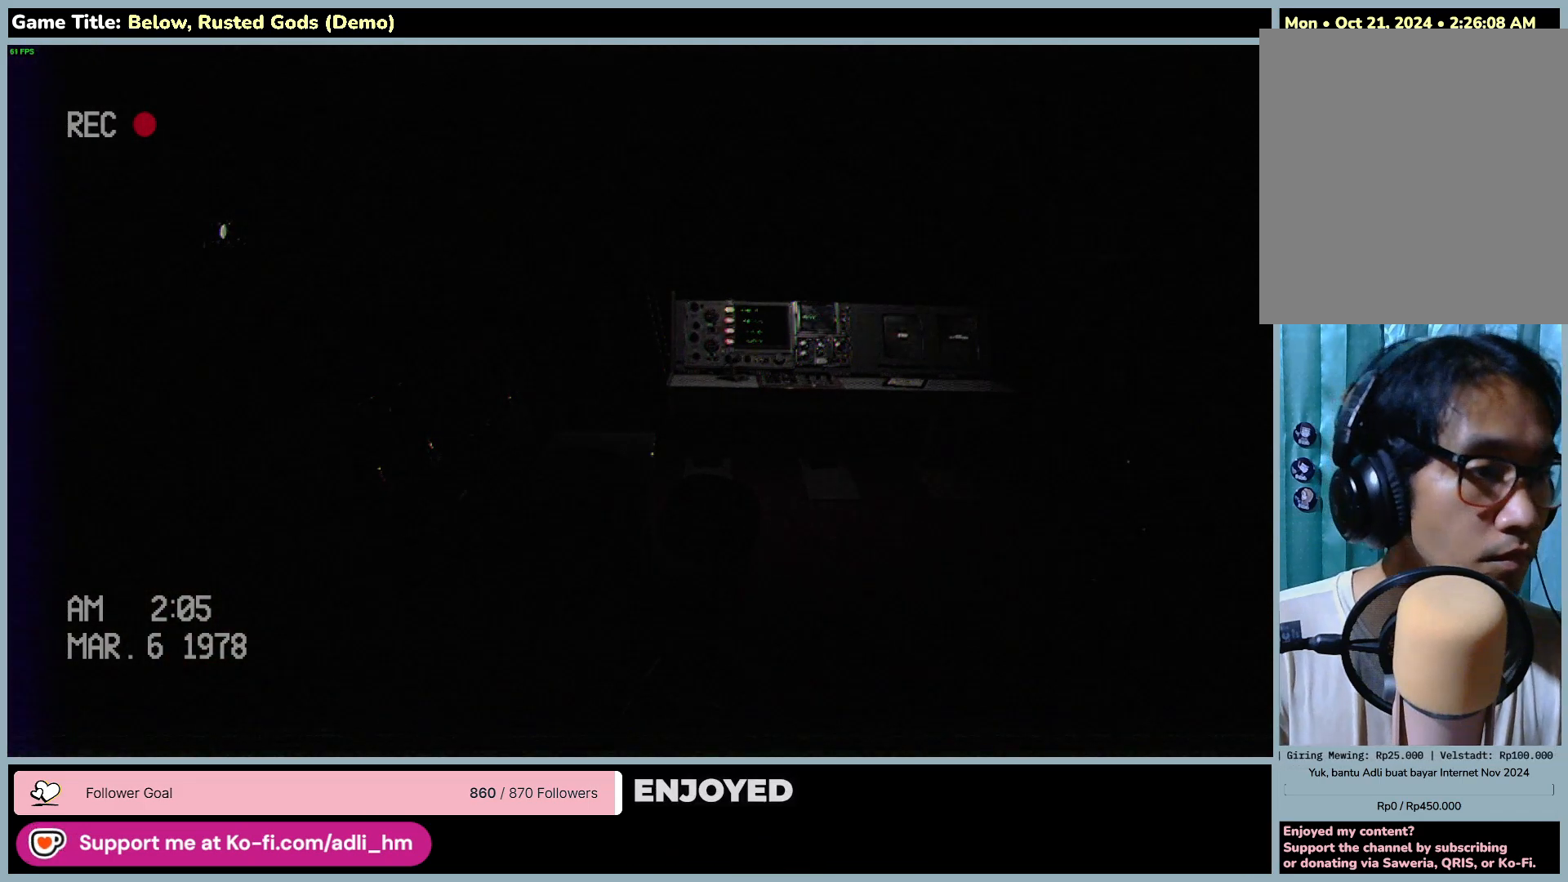
{"keys": ["w"], "mouse": [], "events": [[433, "w", "down"]]}
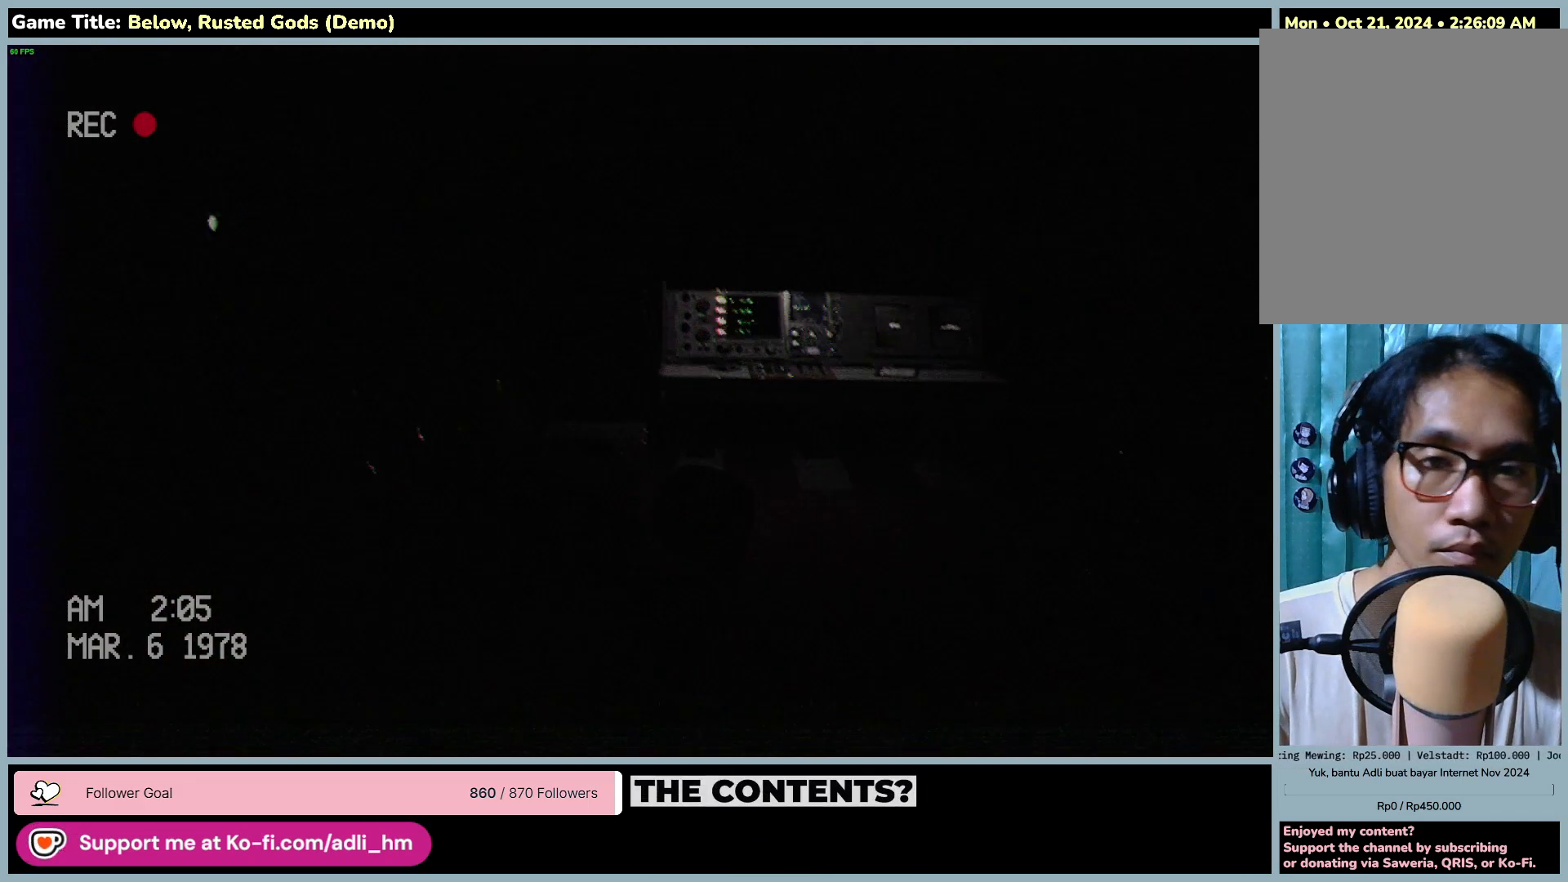
{"keys": ["w"], "mouse": [], "events": []}
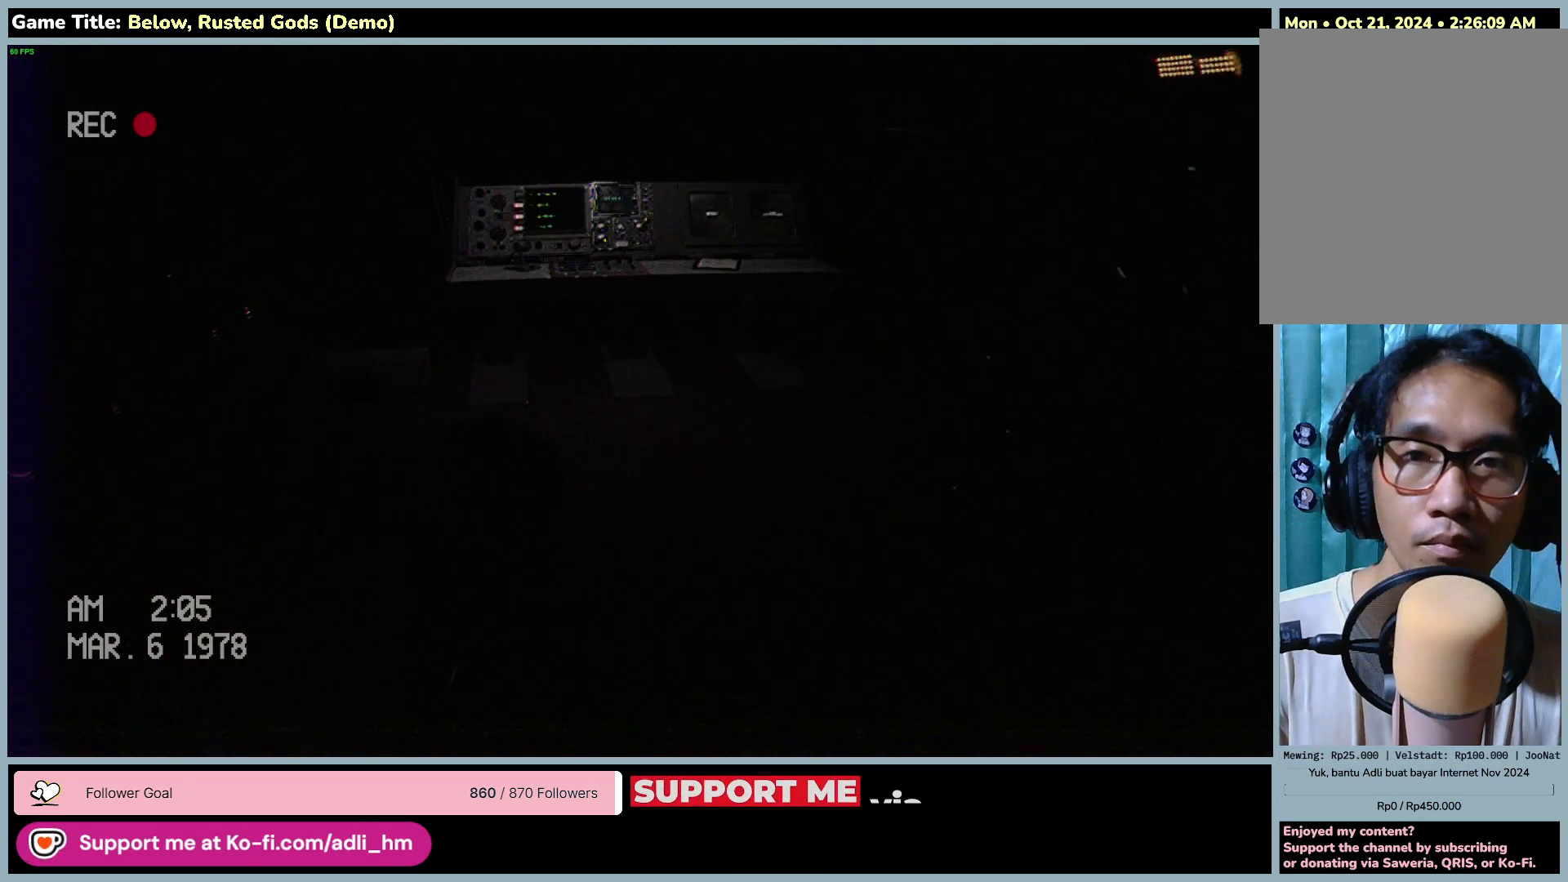
{"keys": ["w"], "mouse": [], "events": []}
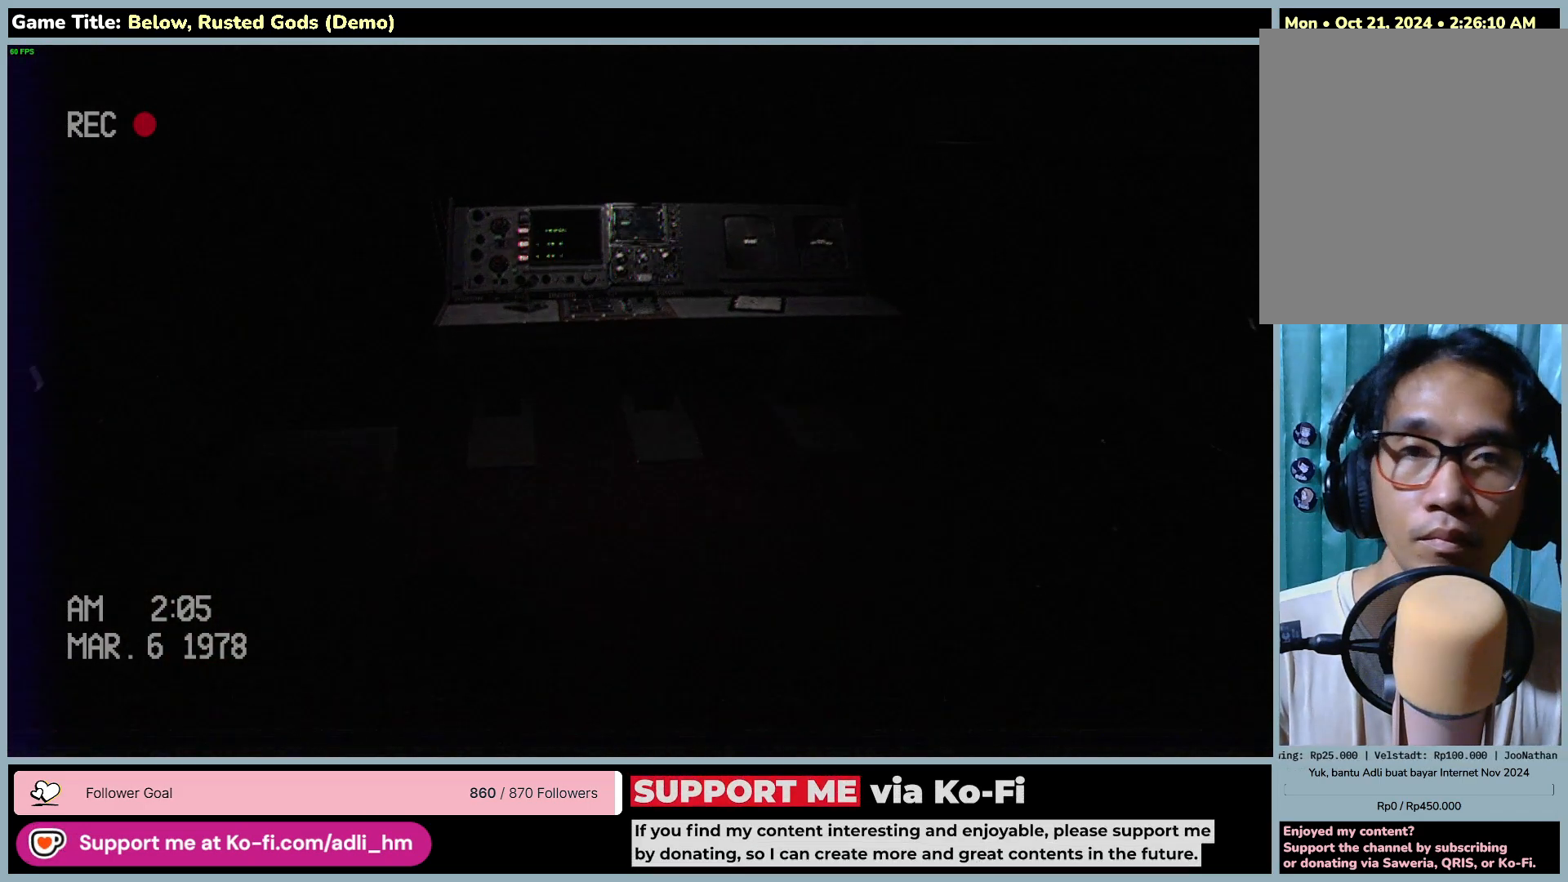
{"keys": ["w"], "mouse": [], "events": []}
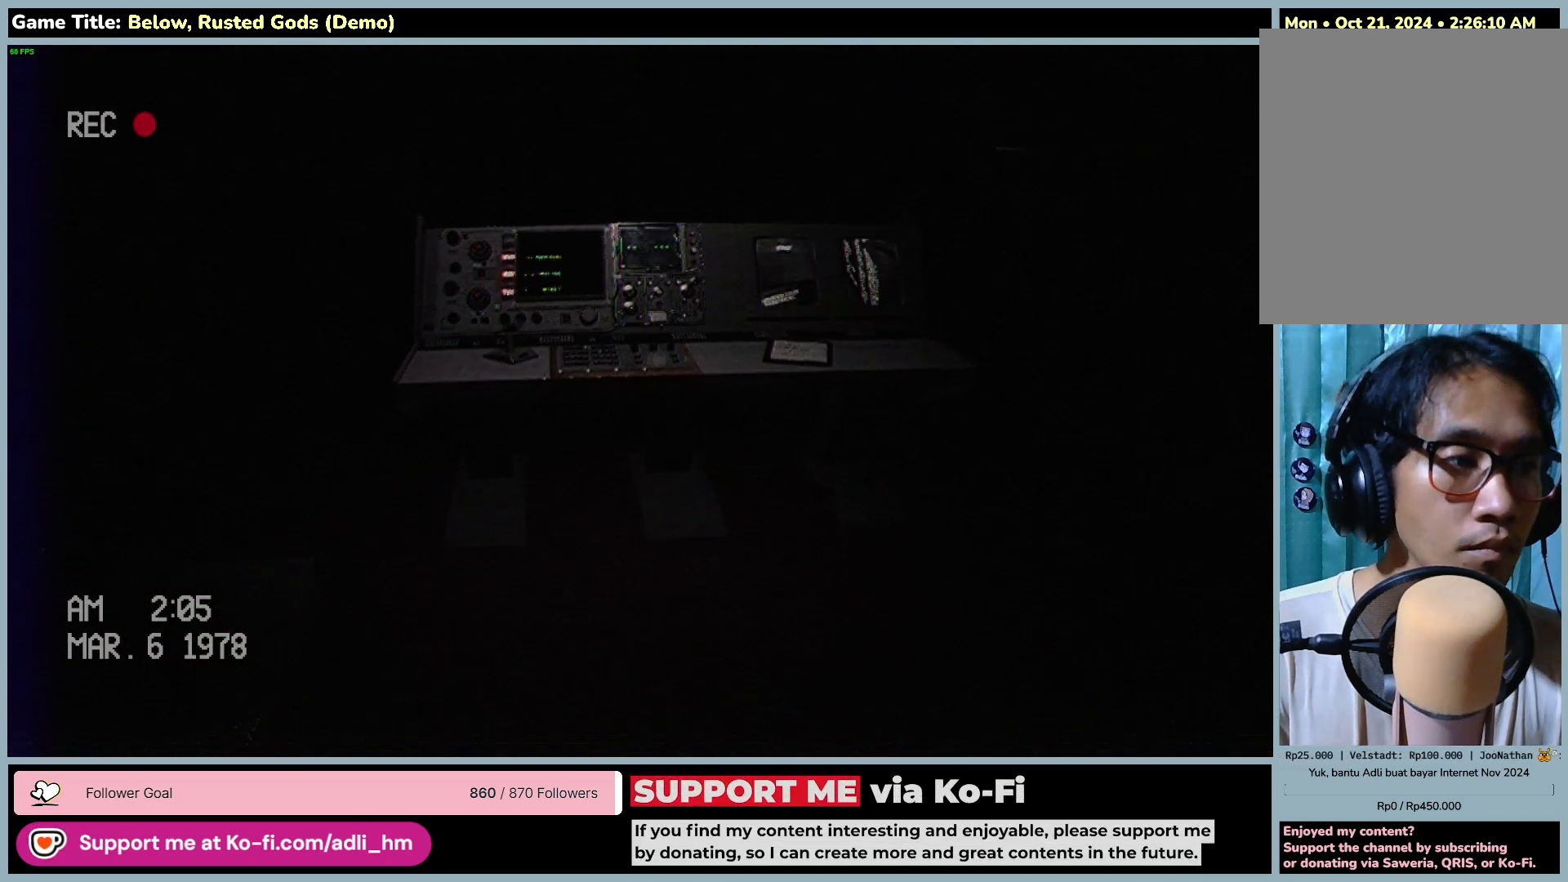
{"keys": ["w"], "mouse": [], "events": []}